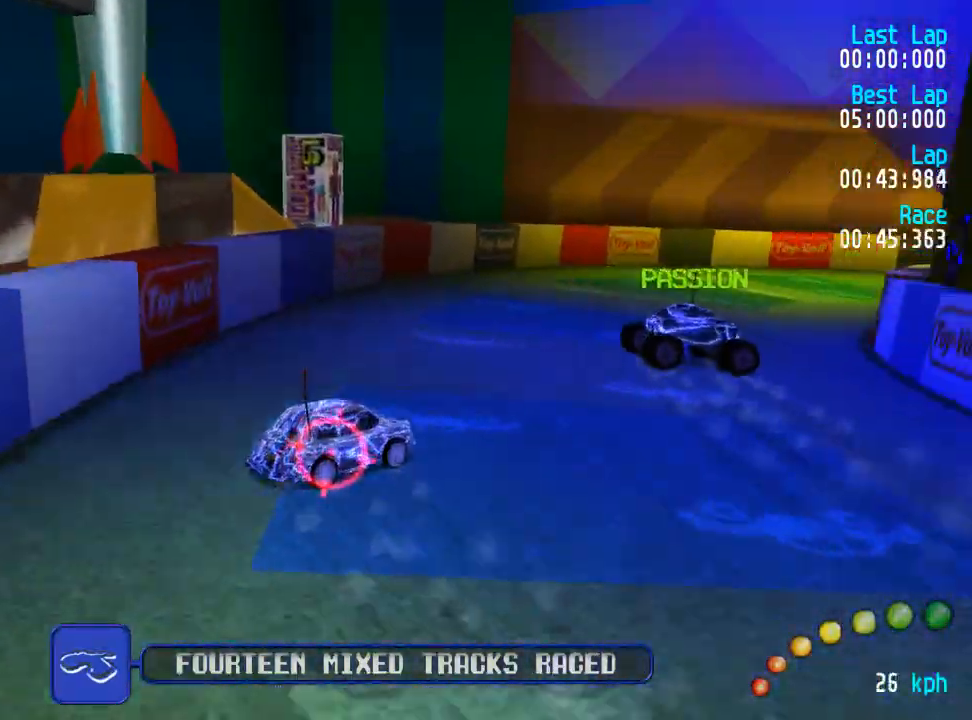
Gameplay with a controller (Xbox layout); each line is a JSON object with the inputs held at the frame after it. "events" lists button and stick changes between this image and that frame as [ms after this image, input, new state], when the widget could be followed in between.
{"buttons": ["X", "DPAD_UP", "DPAD_LEFT"], "left_stick": "center", "right_stick": "center"}
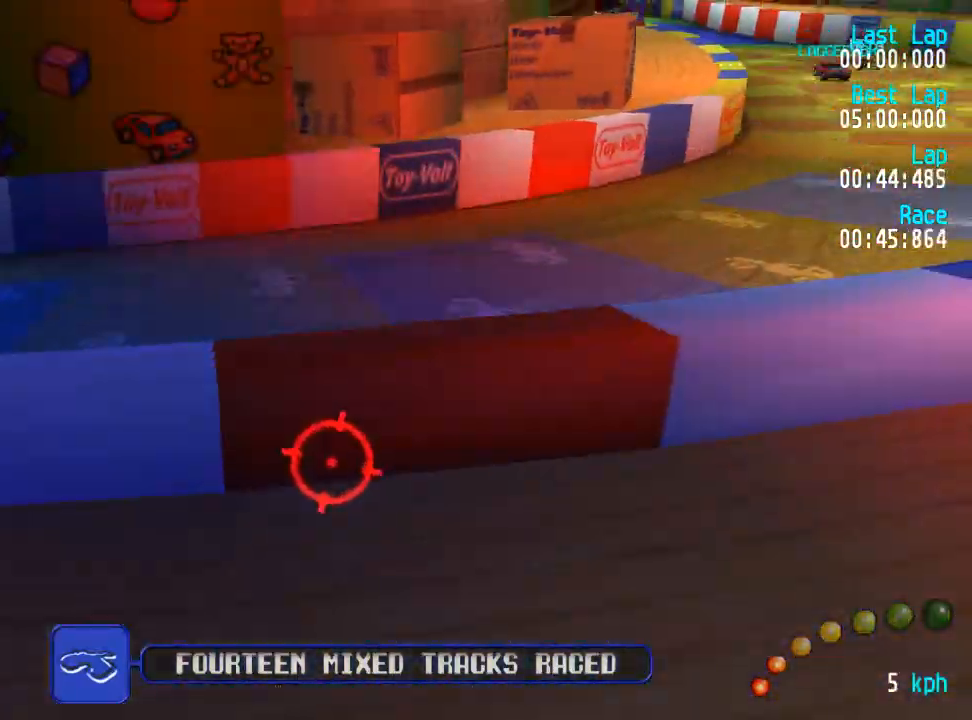
{"buttons": ["X", "DPAD_UP", "DPAD_LEFT"], "left_stick": "center", "right_stick": "center"}
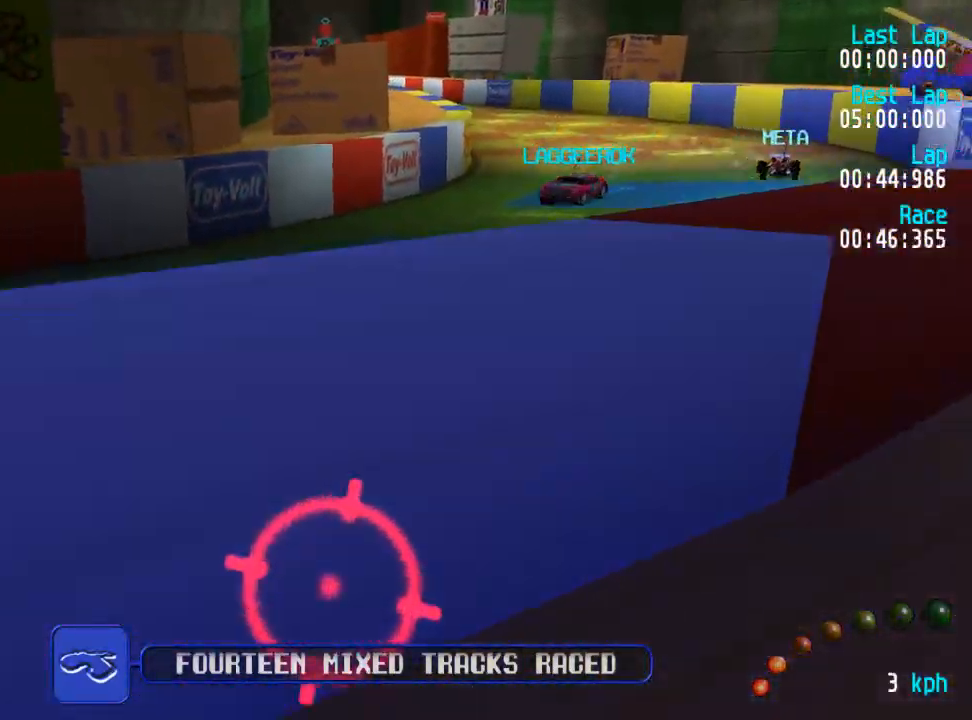
{"buttons": ["X", "DPAD_UP", "DPAD_LEFT"], "left_stick": "center", "right_stick": "center", "events": []}
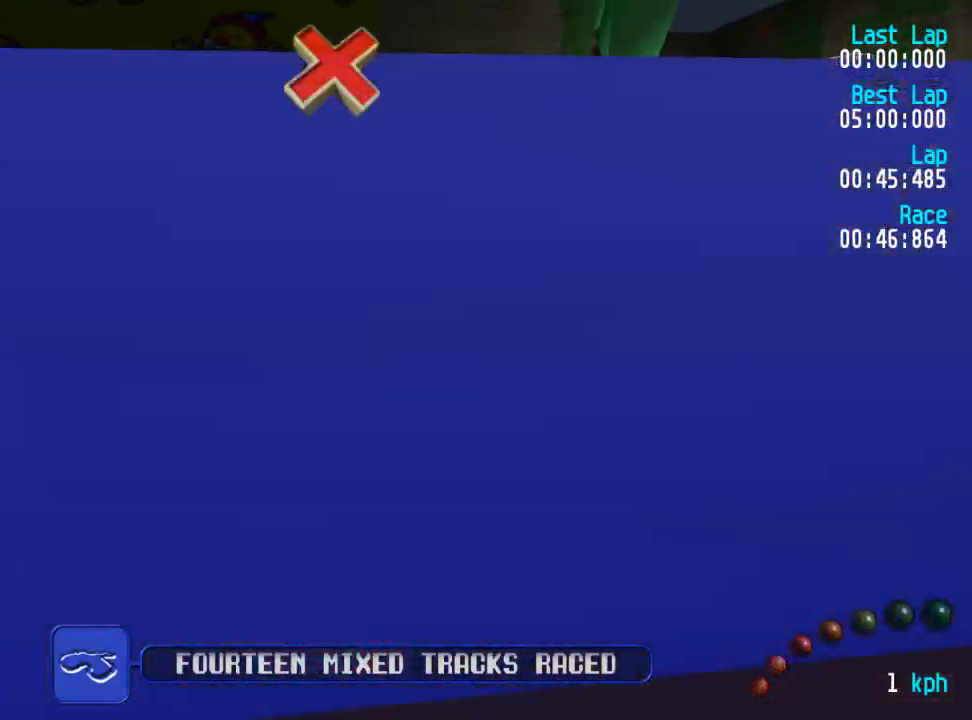
{"buttons": ["X", "DPAD_UP", "DPAD_LEFT"], "left_stick": "center", "right_stick": "center", "events": []}
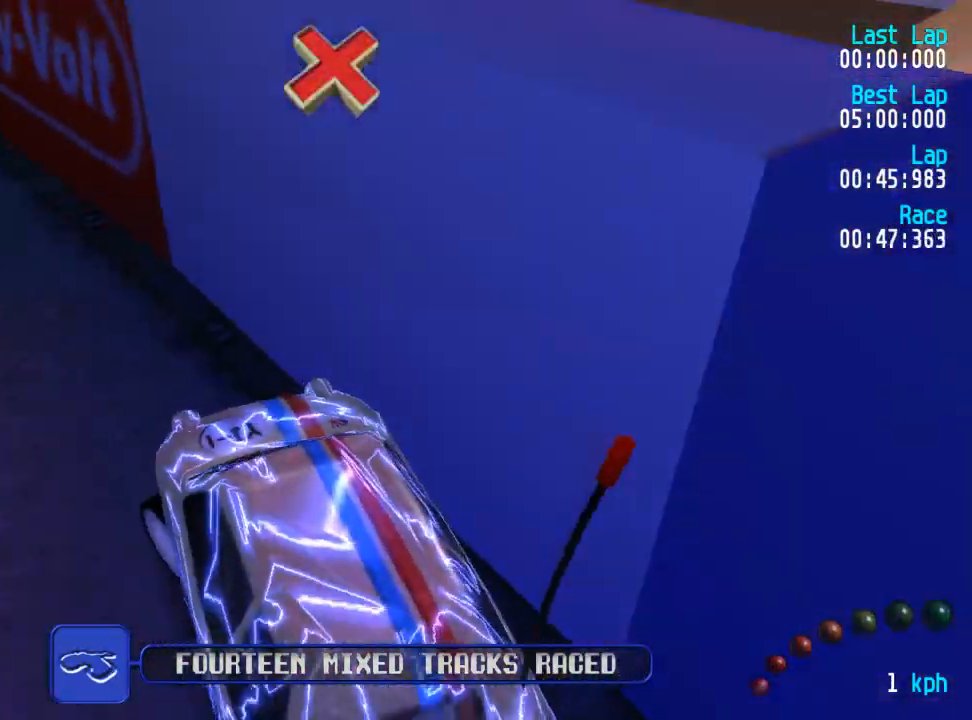
{"buttons": ["X", "DPAD_UP", "DPAD_LEFT"], "left_stick": "center", "right_stick": "center", "events": []}
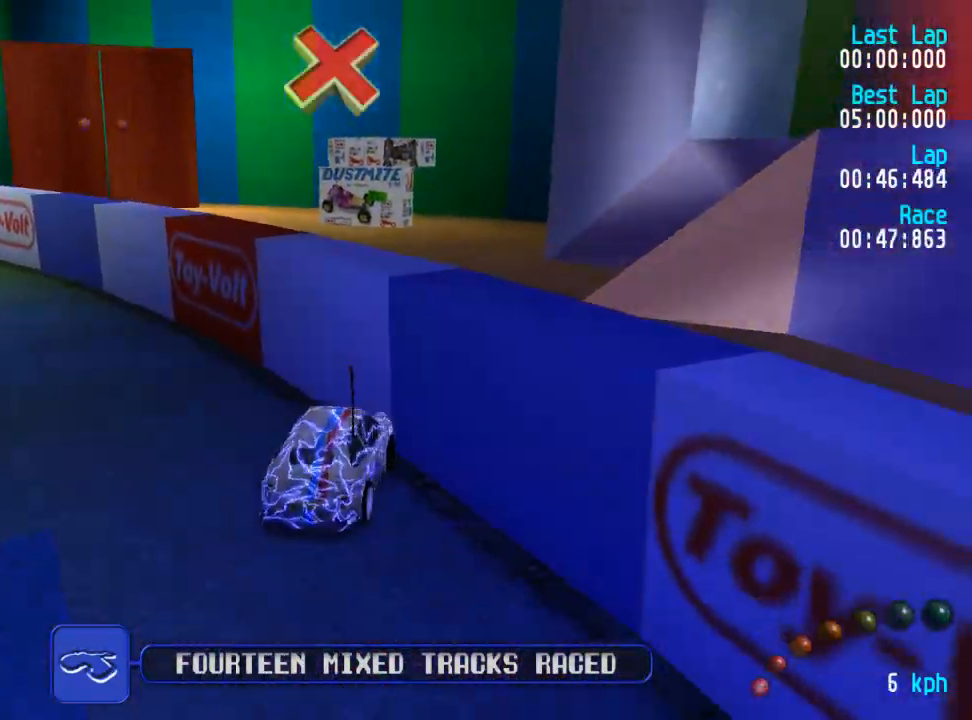
{"buttons": ["A", "DPAD_UP", "DPAD_LEFT"], "left_stick": "center", "right_stick": "center"}
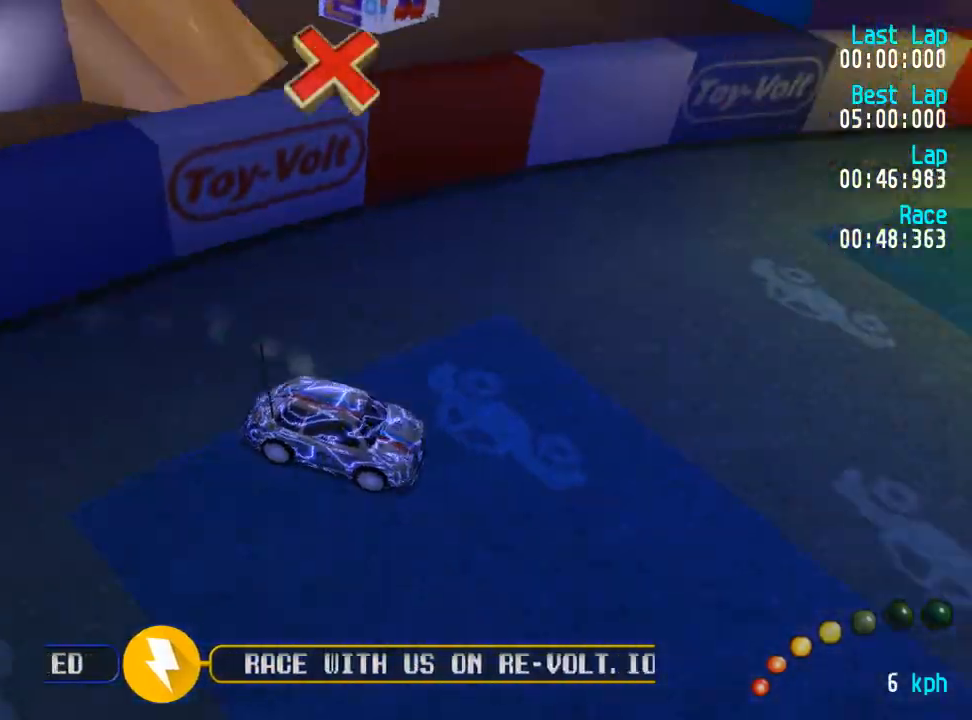
{"buttons": ["A", "DPAD_RIGHT"], "left_stick": "center", "right_stick": "center", "events": [[450, "DPAD_UP", "up"], [483, "DPAD_LEFT", "up"], [500, "DPAD_RIGHT", "down"]]}